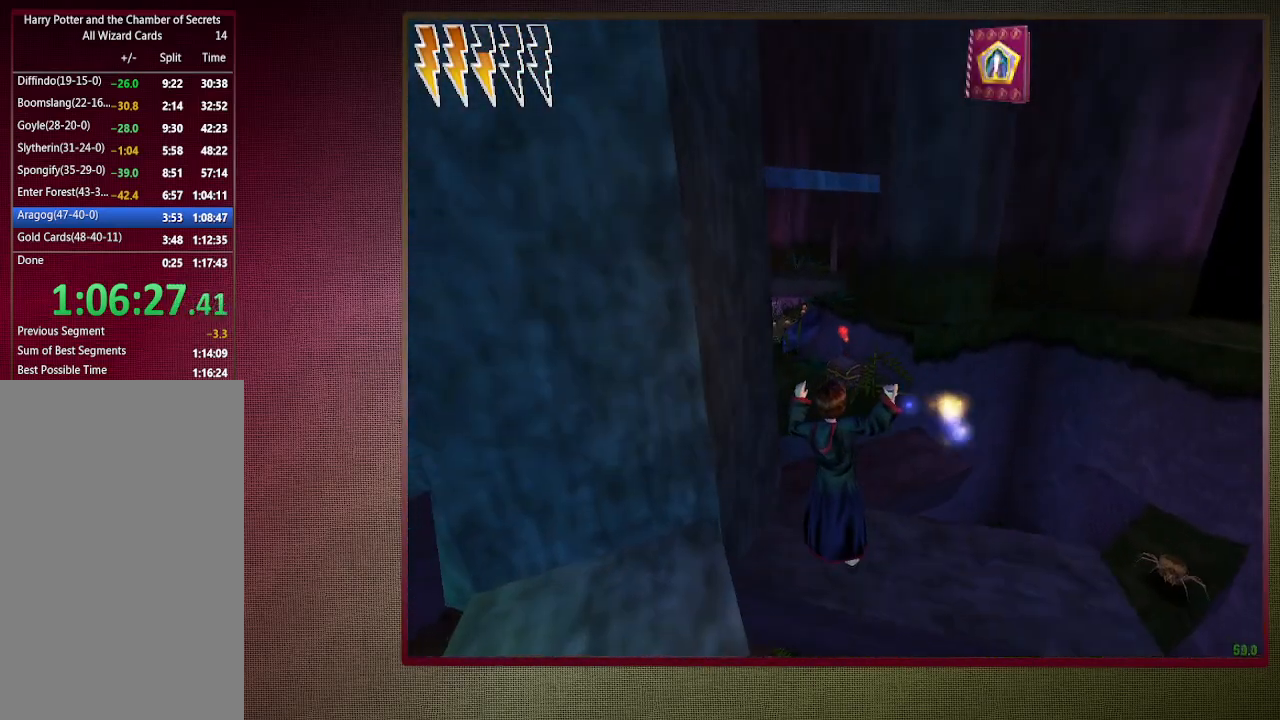
Gameplay with keyboard and mouse; each line is a JSON object with the keys and mouse buttons held at the frame after it. "events" lists presses ("down") and releases ("up") of "1", "2", "3", "4", "a", "alt", "c", "ctrl", "d", "down", "e", "escape", "f1", "left", "q", "return", "right", "s", "shift", "space", "tab", "up", "v", "w", "x", "z", "mouse_left", "mouse_wheel" and "mouse_right" between this image and that frame as [ms after this image, input, new state], when the widget could be followed in between. "mouse_left", "mouse_wheel", "mouse_right" = the "left", "wheel", "right" buttons of the "mouse" list. No other keys are recorded. "wheel" means that the mouse wheel is clicked or scrolled. Mouse movement is not recorded.
{"keys": ["shift", "space", "w"], "mouse": ["left", "right"], "events": [[83, "mouse_left", "down"], [217, "mouse_left", "up"], [450, "mouse_left", "down"], [450, "mouse_right", "down"]]}
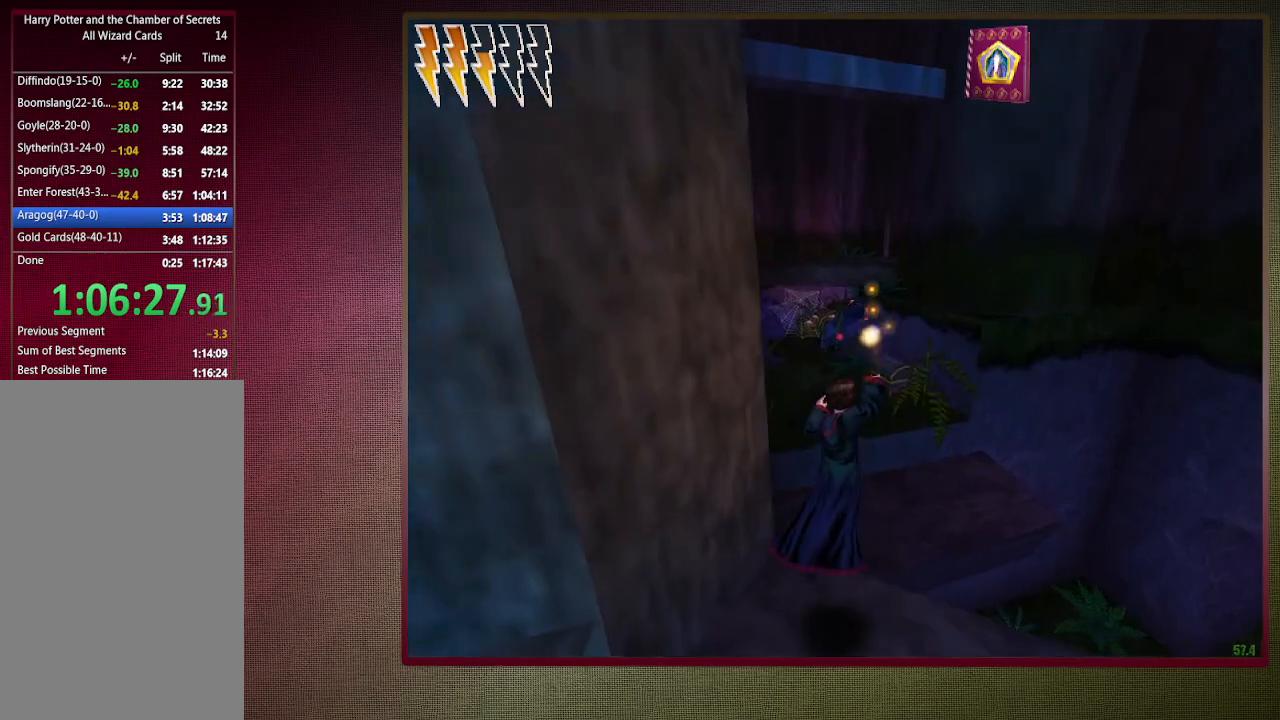
{"keys": ["shift", "space", "w"], "mouse": ["left", "right"], "events": [[133, "mouse_left", "up"], [133, "mouse_right", "up"], [417, "mouse_left", "down"], [417, "mouse_right", "down"]]}
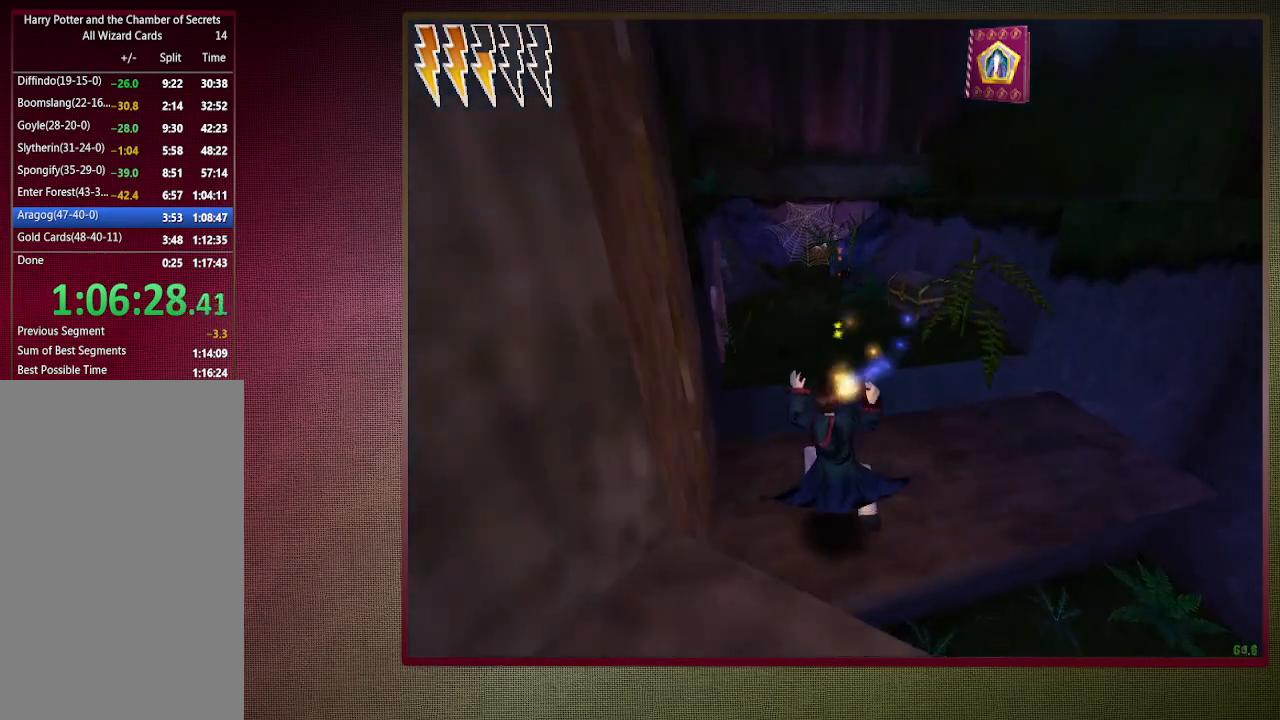
{"keys": ["shift", "space", "w"], "mouse": [], "events": [[67, "mouse_left", "up"], [67, "mouse_right", "up"], [150, "mouse_left", "down"], [150, "mouse_right", "down"], [283, "mouse_left", "up"], [283, "mouse_right", "up"], [333, "mouse_left", "down"], [333, "mouse_right", "down"], [483, "mouse_left", "up"], [483, "mouse_right", "up"]]}
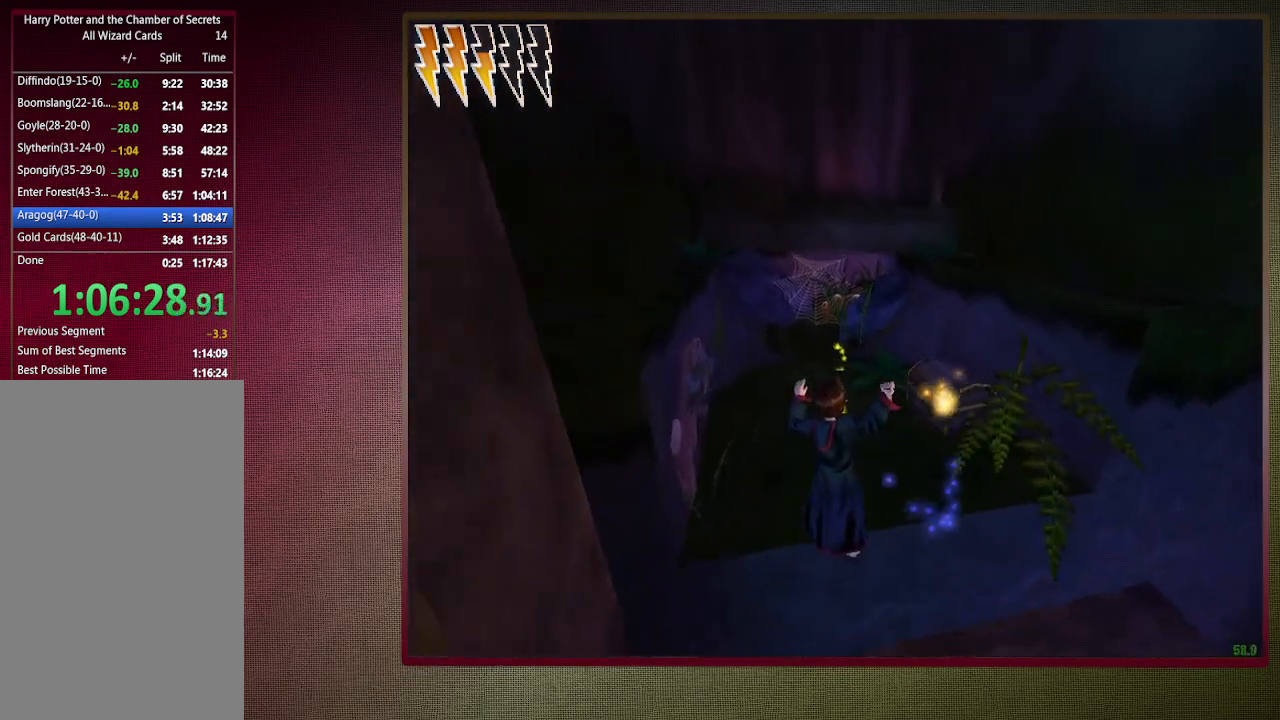
{"keys": ["a", "shift", "space", "w"], "mouse": ["left"], "events": [[83, "a", "down"], [83, "mouse_left", "down"], [217, "mouse_left", "up"], [267, "mouse_left", "down"], [400, "mouse_left", "up"], [450, "mouse_left", "down"]]}
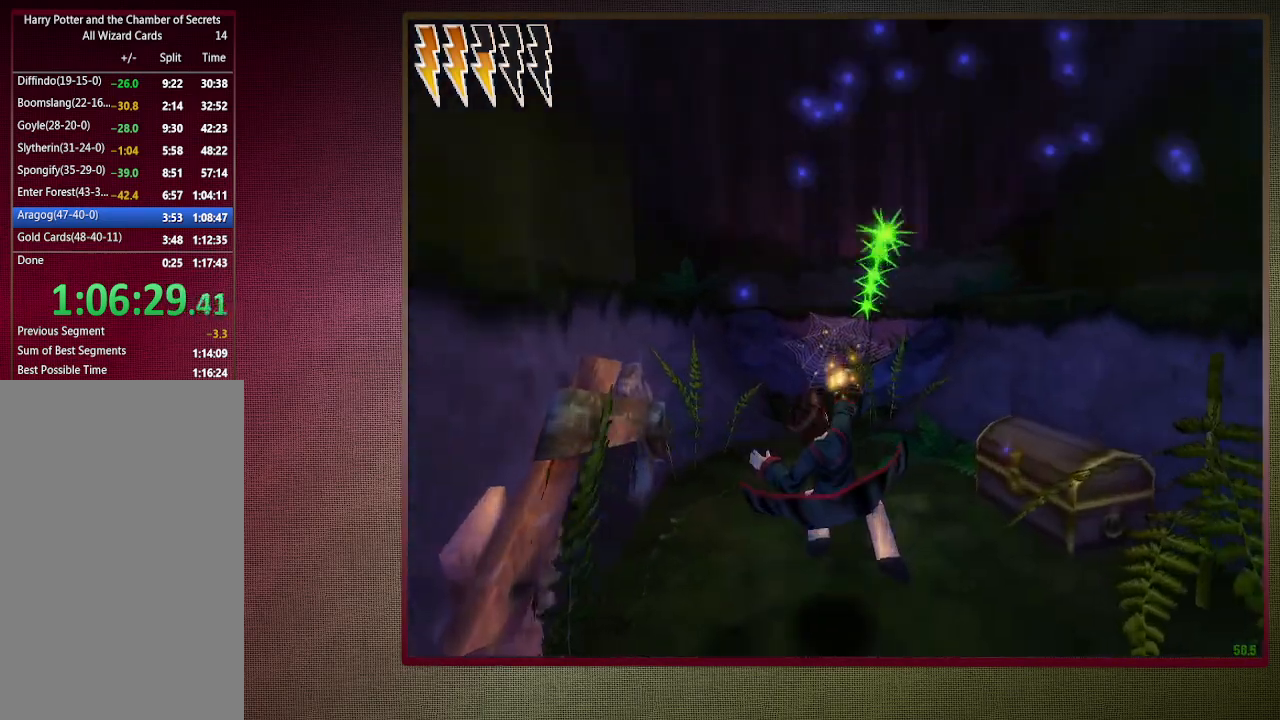
{"keys": ["shift", "space", "w"], "mouse": [], "events": [[50, "a", "up"], [83, "mouse_left", "up"]]}
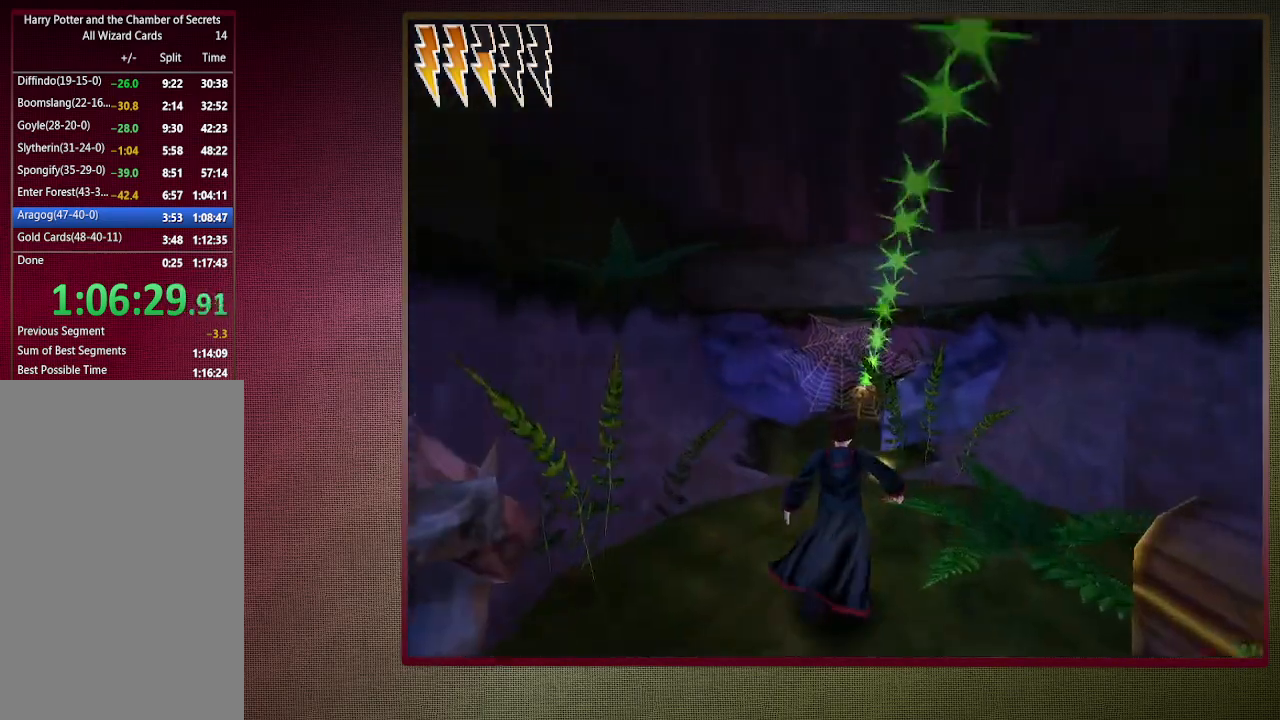
{"keys": ["a", "shift", "space", "w"], "mouse": [], "events": [[150, "a", "down"]]}
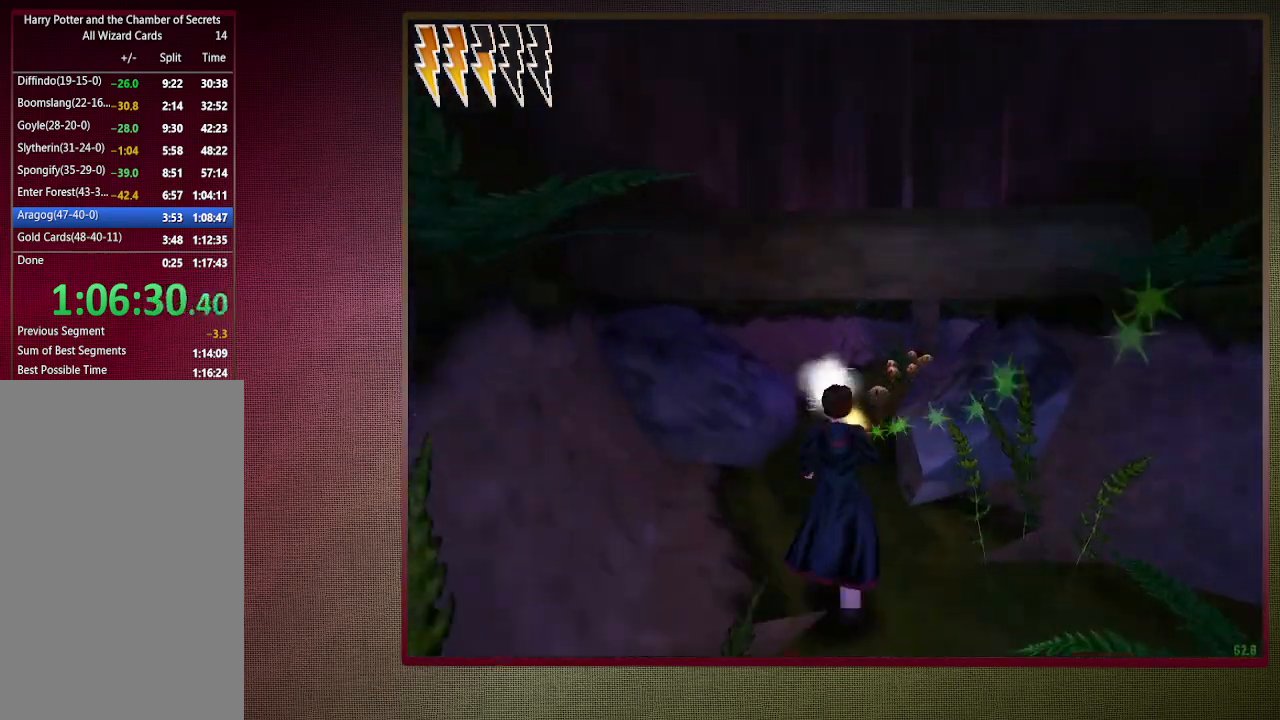
{"keys": ["shift", "space", "w"], "mouse": [], "events": [[217, "a", "up"]]}
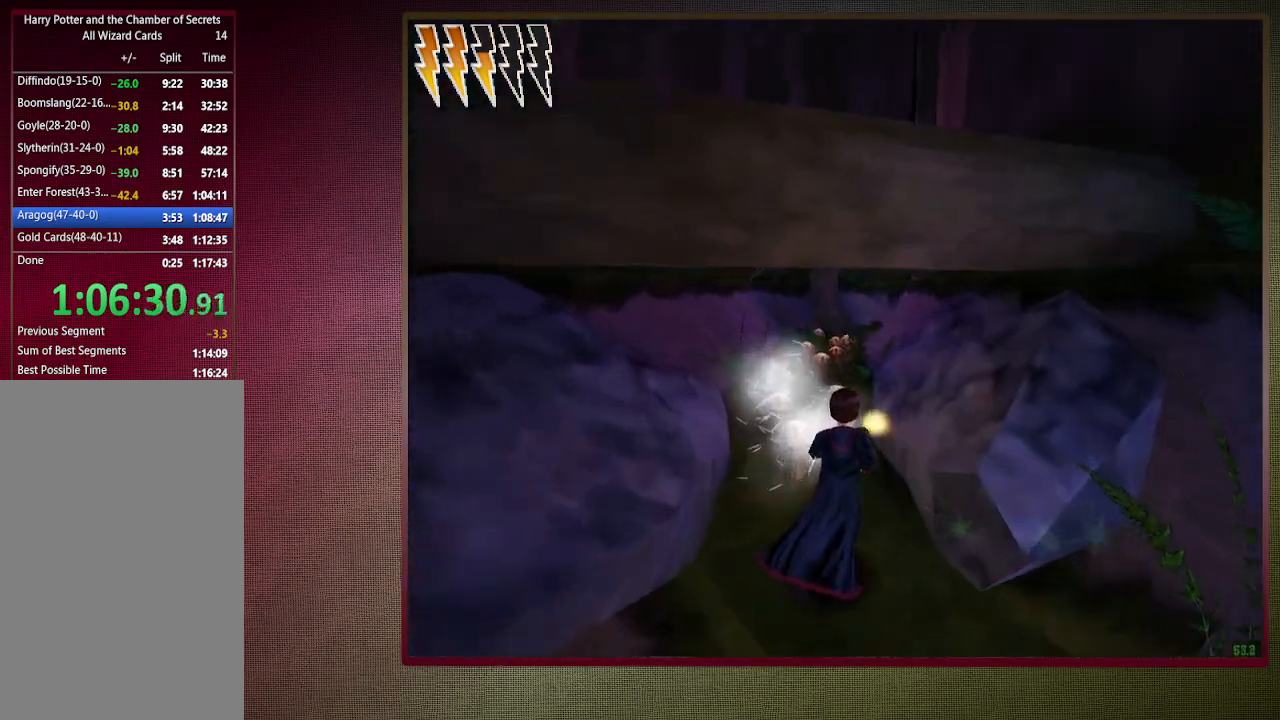
{"keys": ["d", "shift", "space", "w"], "mouse": [], "events": [[50, "d", "down"], [100, "mouse_left", "down"], [100, "mouse_right", "down"], [233, "mouse_left", "up"], [233, "mouse_right", "up"], [283, "mouse_left", "down"], [317, "mouse_right", "down"], [417, "mouse_left", "up"], [417, "mouse_right", "up"]]}
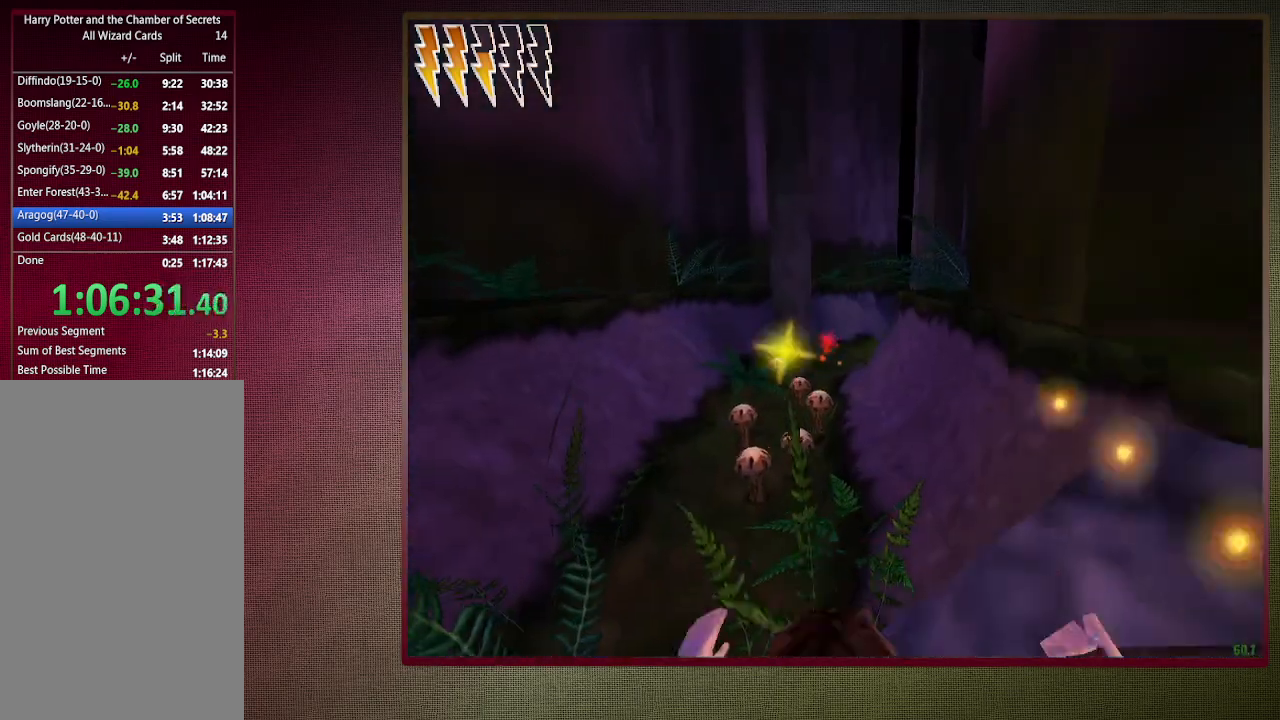
{"keys": ["shift", "space", "w"], "mouse": ["left", "right"], "events": [[17, "mouse_left", "down"], [150, "d", "up"], [150, "mouse_left", "up"], [250, "mouse_left", "down"], [250, "mouse_right", "down"], [433, "mouse_left", "up"], [433, "mouse_right", "up"], [483, "mouse_left", "down"], [483, "mouse_right", "down"]]}
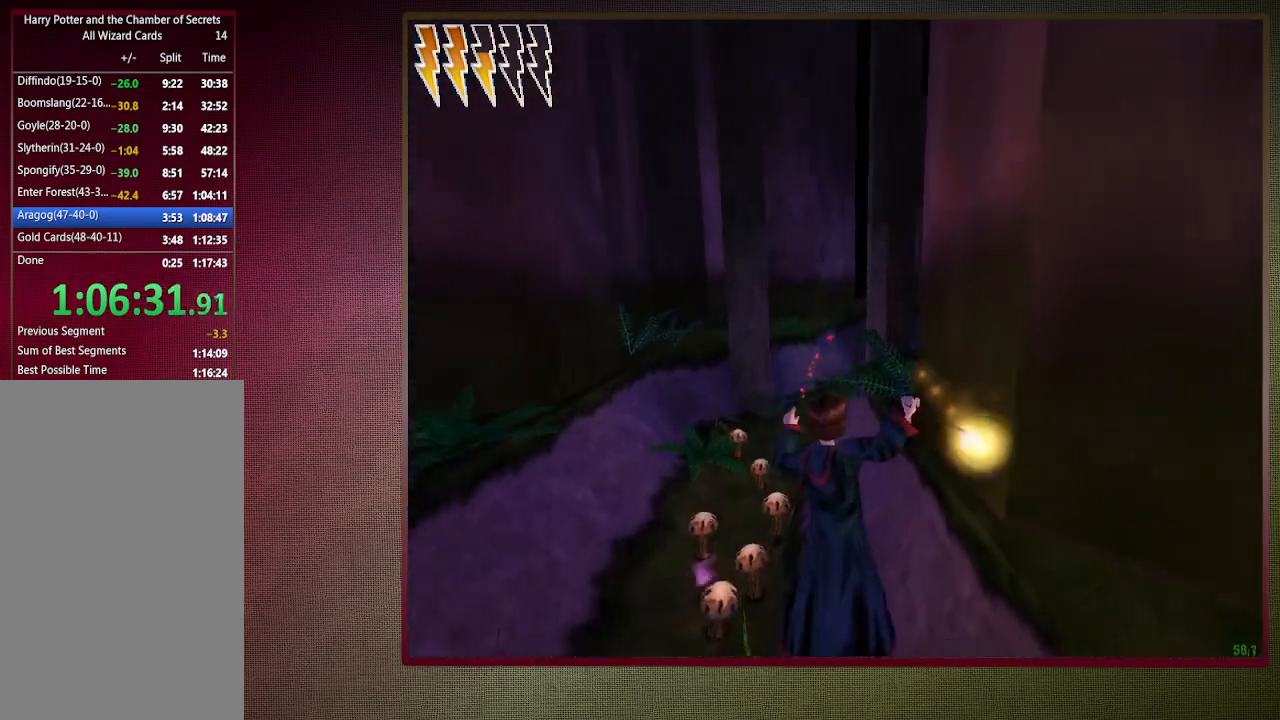
{"keys": ["shift", "space", "w"], "mouse": ["left", "right"], "events": [[117, "d", "down"], [117, "mouse_left", "up"], [167, "mouse_right", "up"], [217, "mouse_left", "down"], [217, "mouse_right", "down"], [300, "d", "up"], [350, "mouse_left", "up"], [350, "mouse_right", "up"], [400, "mouse_left", "down"], [450, "mouse_right", "down"]]}
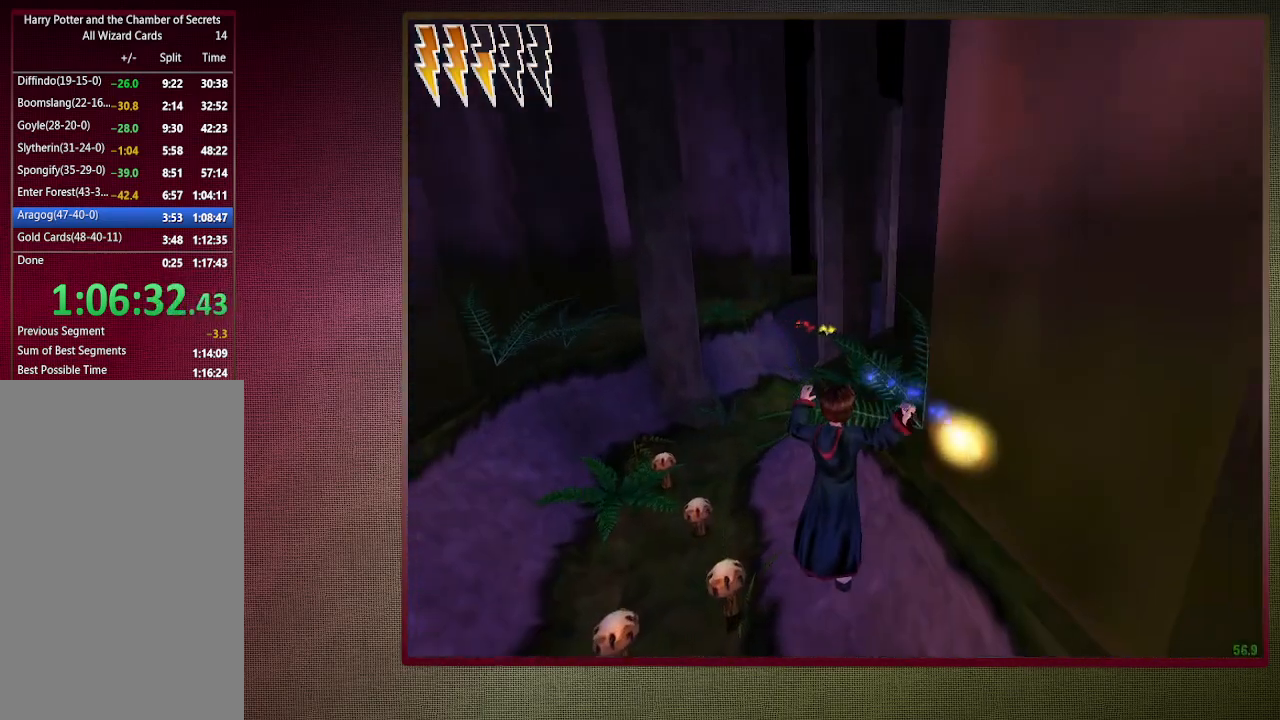
{"keys": ["a", "shift", "space", "w"], "mouse": [], "events": [[50, "mouse_left", "up"], [50, "mouse_right", "up"], [100, "a", "down"], [100, "mouse_left", "down"], [267, "mouse_left", "up"]]}
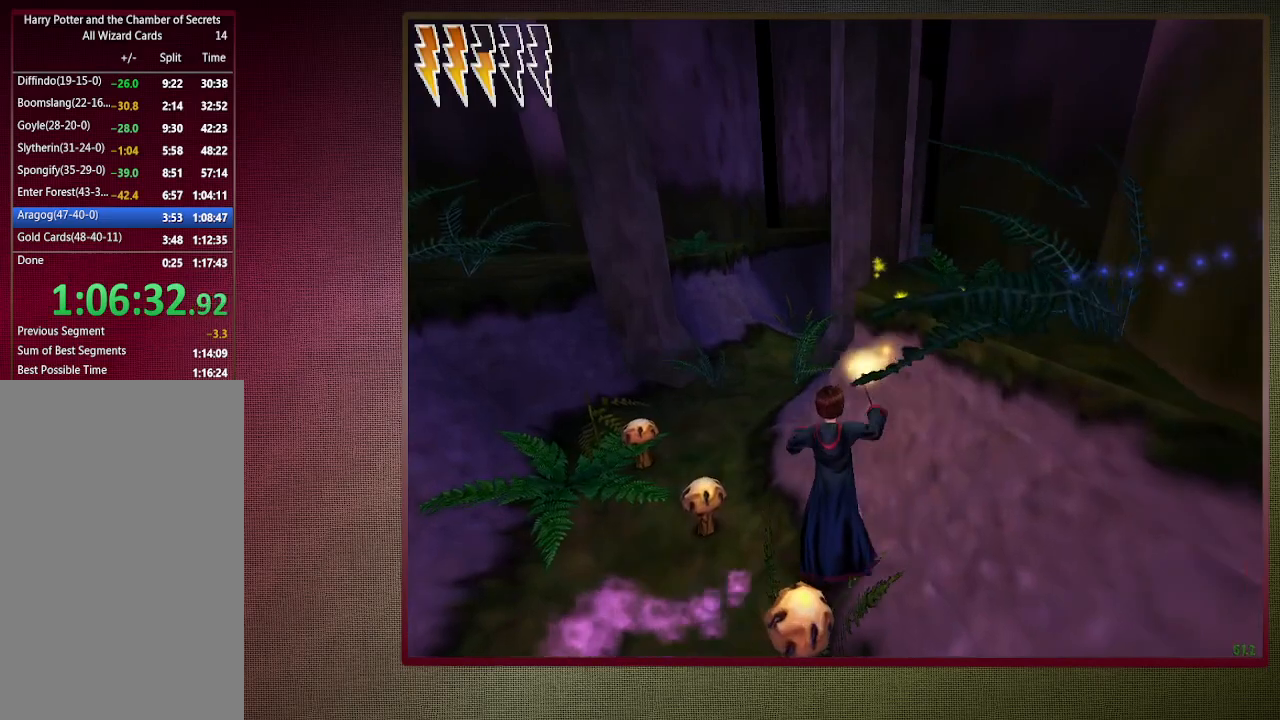
{"keys": ["a", "shift", "space", "w"], "mouse": [], "events": [[100, "mouse_left", "down"], [100, "mouse_right", "down"], [250, "mouse_left", "up"], [300, "mouse_right", "up"], [333, "mouse_left", "down"], [333, "mouse_right", "down"], [433, "mouse_right", "up"], [483, "mouse_left", "up"]]}
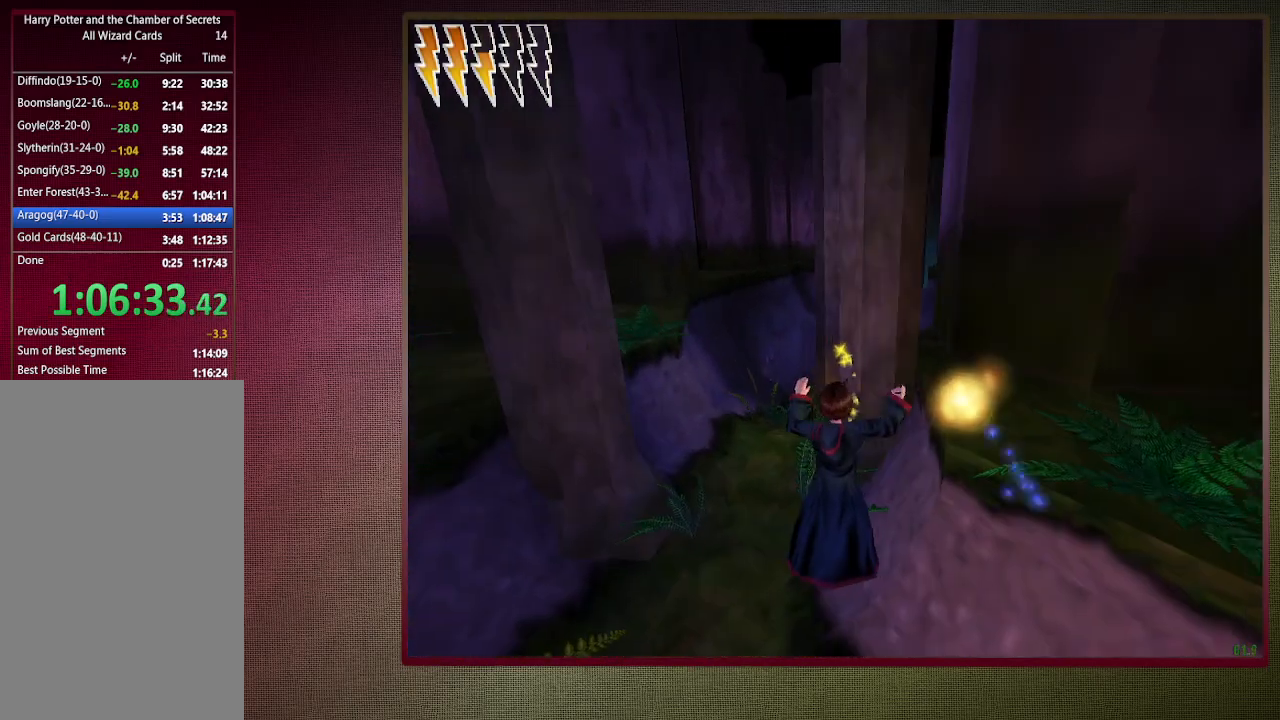
{"keys": ["shift", "space", "w"], "mouse": ["left"], "events": [[33, "mouse_left", "down"], [167, "mouse_left", "up"], [267, "mouse_left", "down"], [317, "a", "up"], [400, "mouse_left", "up"], [450, "mouse_left", "down"]]}
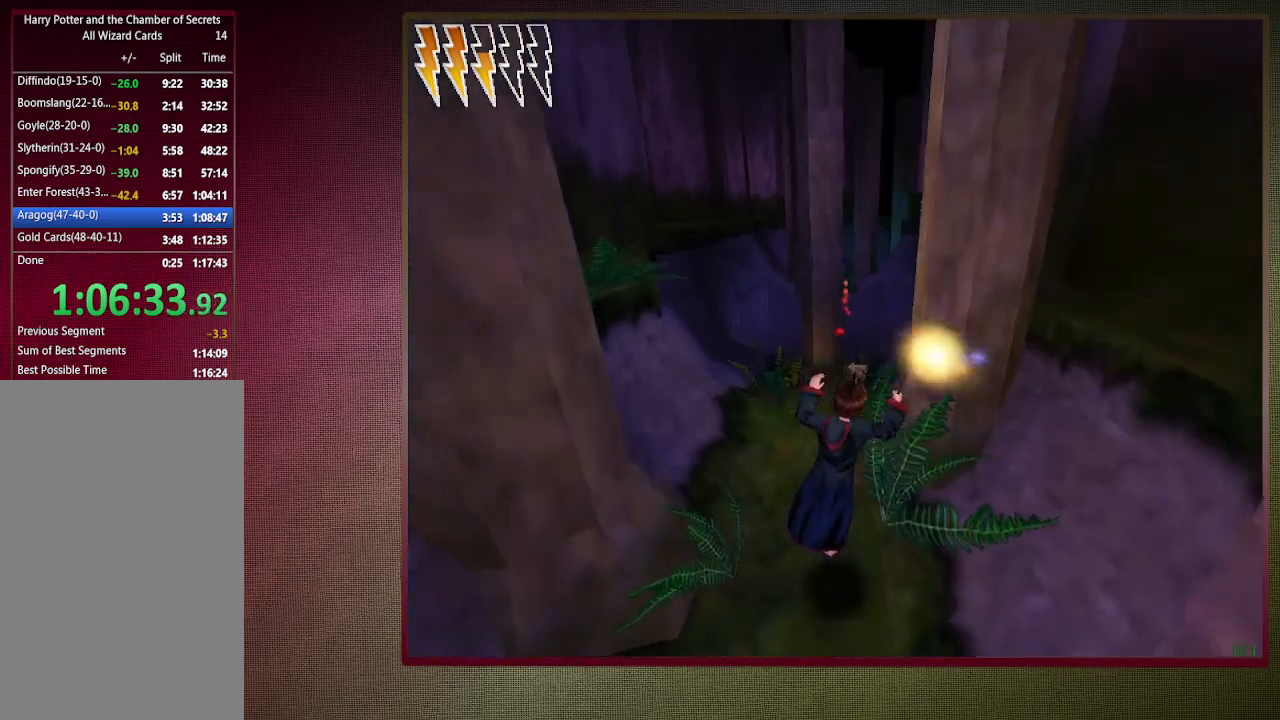
{"keys": ["shift", "space", "w"], "mouse": ["left"], "events": [[83, "mouse_left", "up"], [183, "mouse_left", "down"], [283, "mouse_left", "up"], [367, "mouse_left", "down"]]}
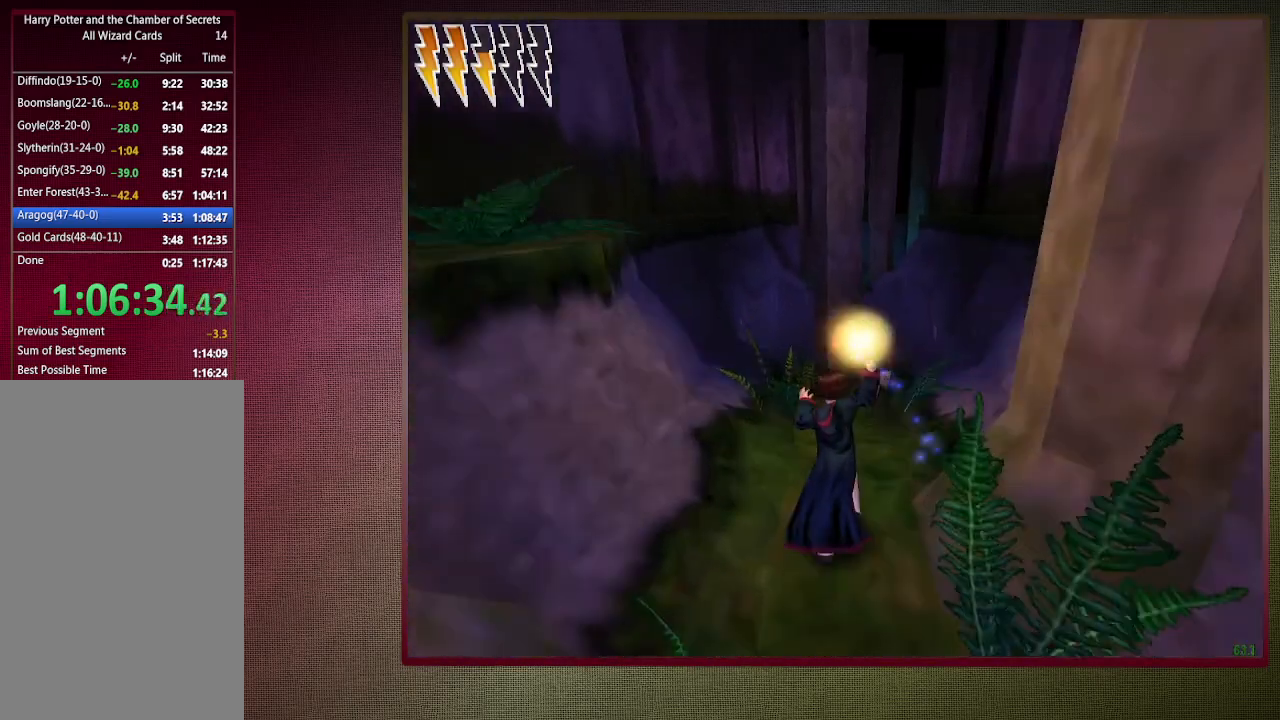
{"keys": ["shift", "space", "w"], "mouse": ["left"], "events": [[17, "mouse_left", "up"], [100, "mouse_left", "down"], [200, "mouse_left", "up"], [283, "mouse_left", "down"], [383, "mouse_left", "up"], [483, "mouse_left", "down"]]}
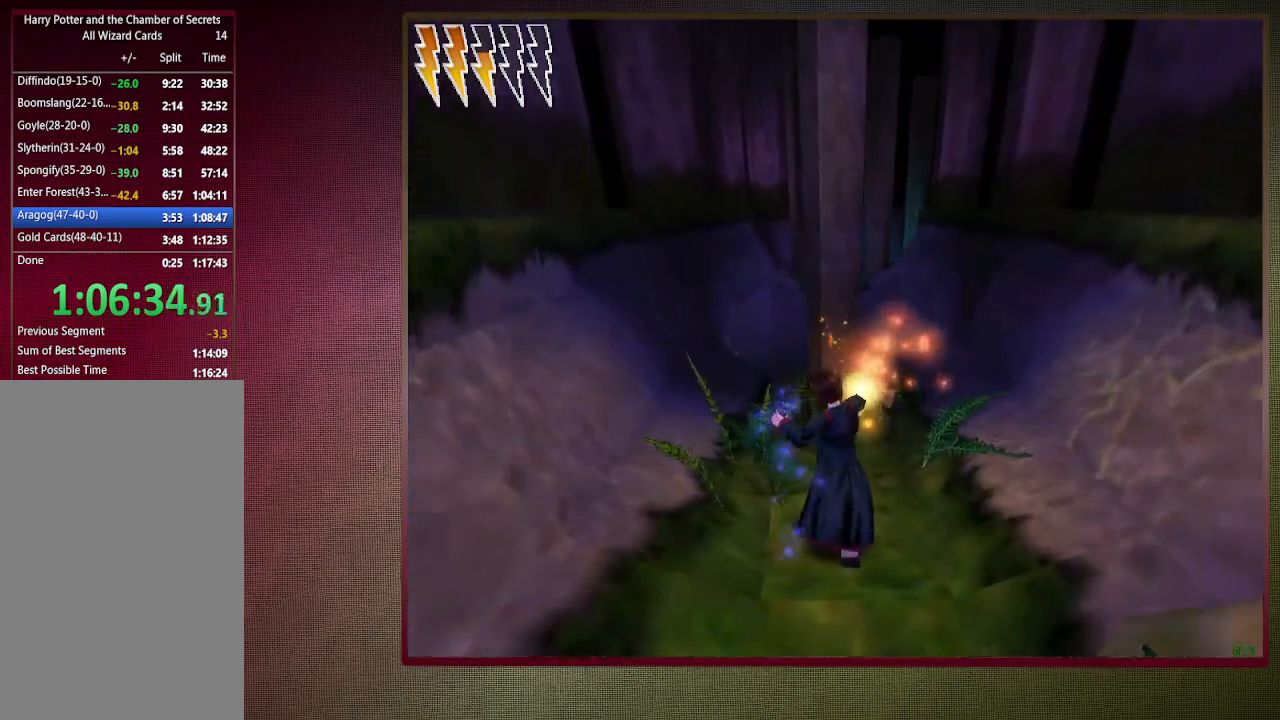
{"keys": ["shift", "space", "w"], "mouse": [], "events": [[67, "mouse_left", "up"], [167, "mouse_left", "down"], [300, "d", "down"], [300, "mouse_left", "up"], [400, "d", "up"]]}
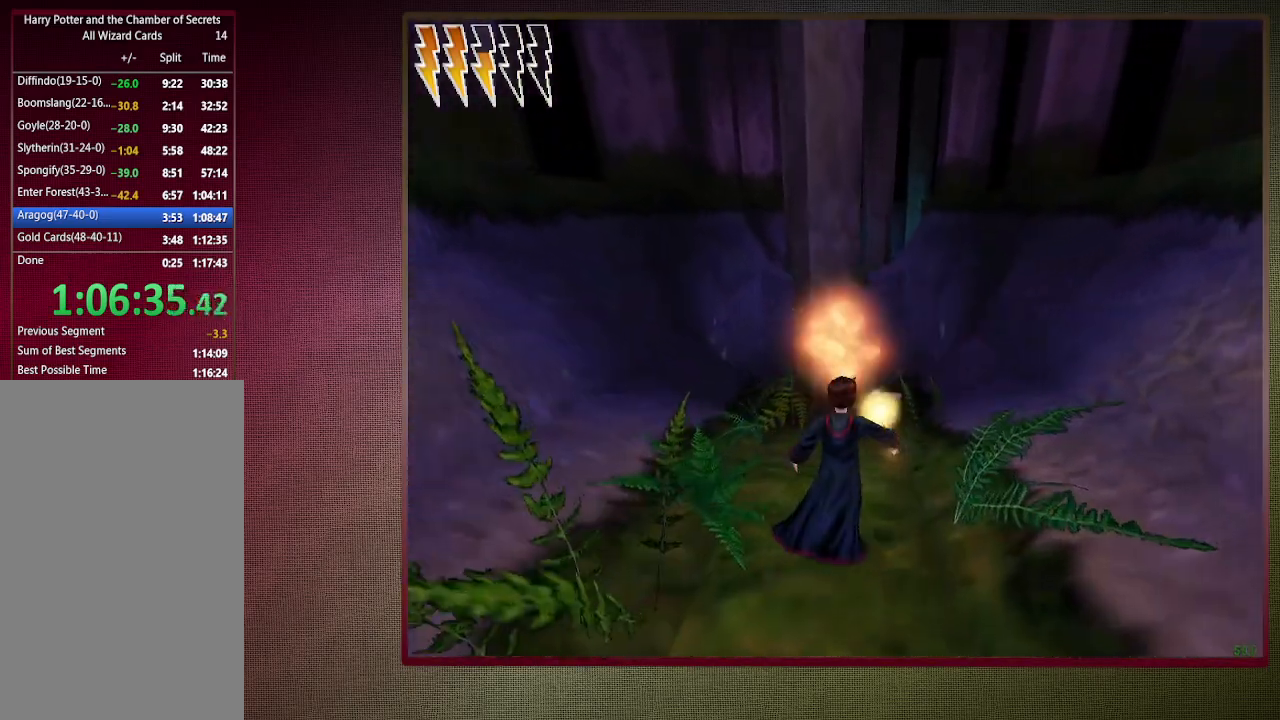
{"keys": ["shift", "space", "w"], "mouse": [], "events": []}
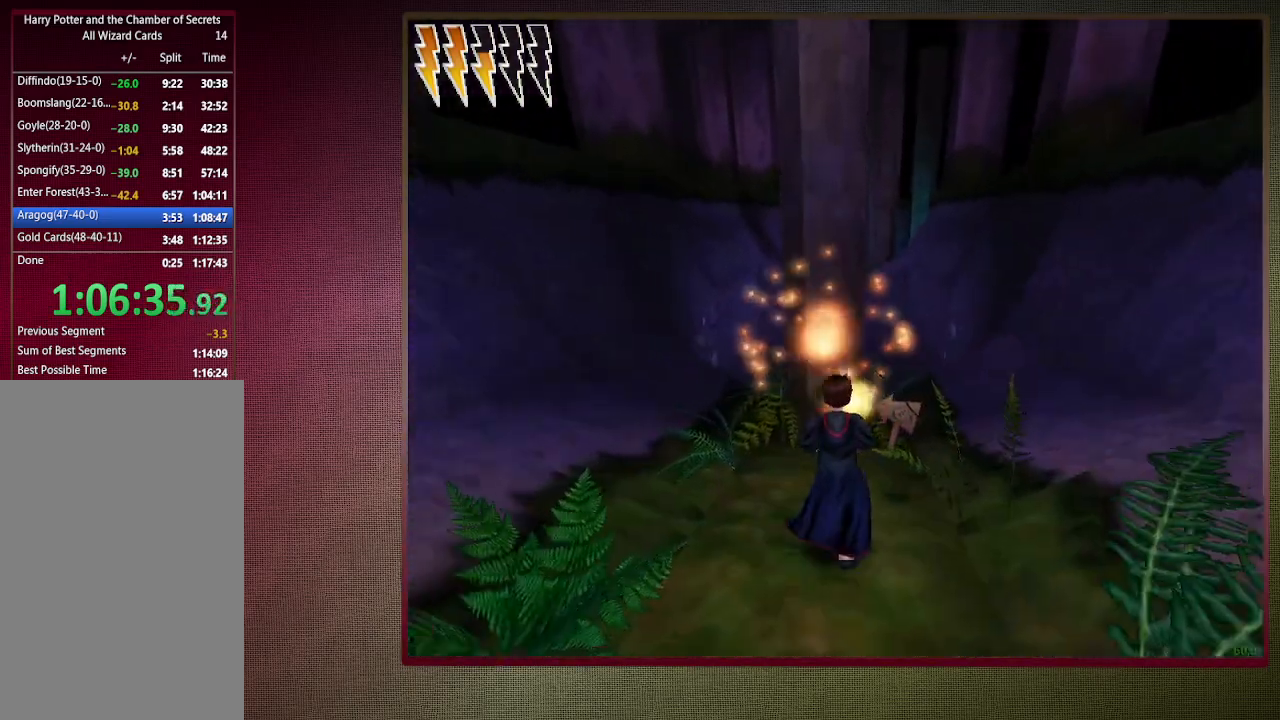
{"keys": ["shift", "space", "w"], "mouse": [], "events": []}
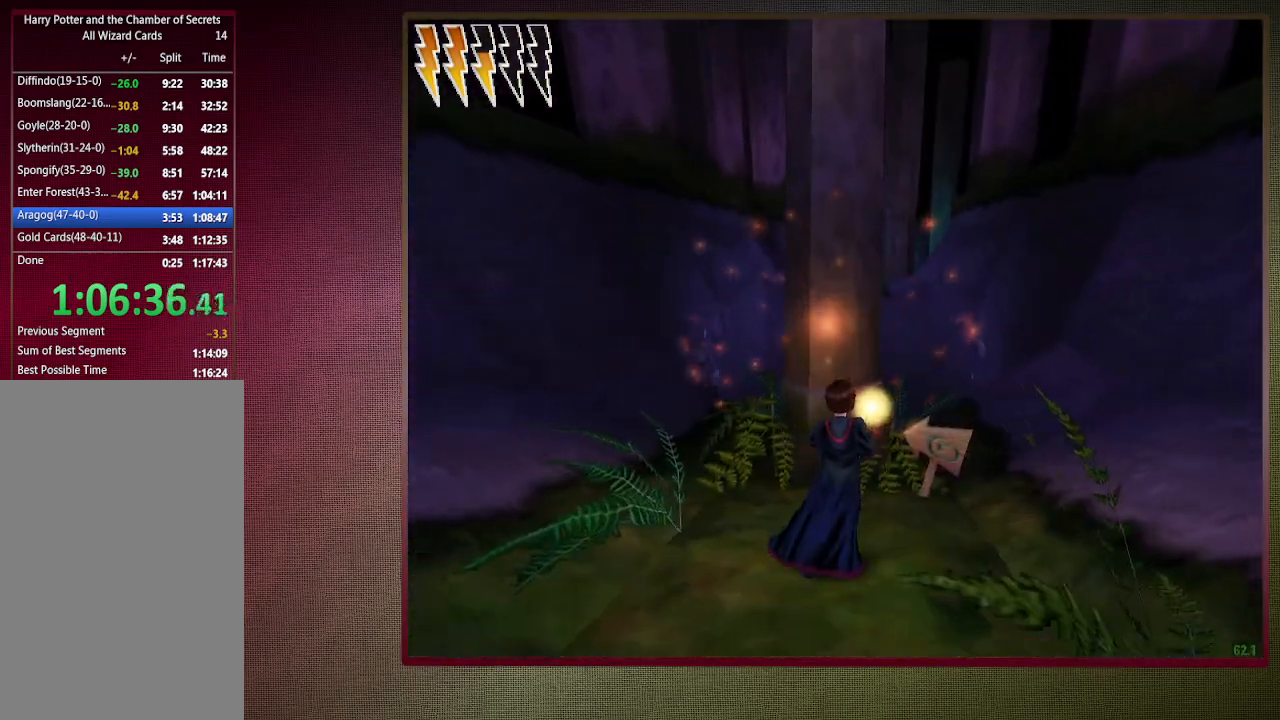
{"keys": ["shift", "space", "w"], "mouse": ["left"], "events": [[83, "mouse_left", "down"], [83, "mouse_right", "down"], [217, "mouse_left", "up"], [217, "mouse_right", "up"], [300, "mouse_left", "down"], [300, "mouse_right", "down"], [400, "mouse_left", "up"], [400, "mouse_right", "up"], [500, "mouse_left", "down"]]}
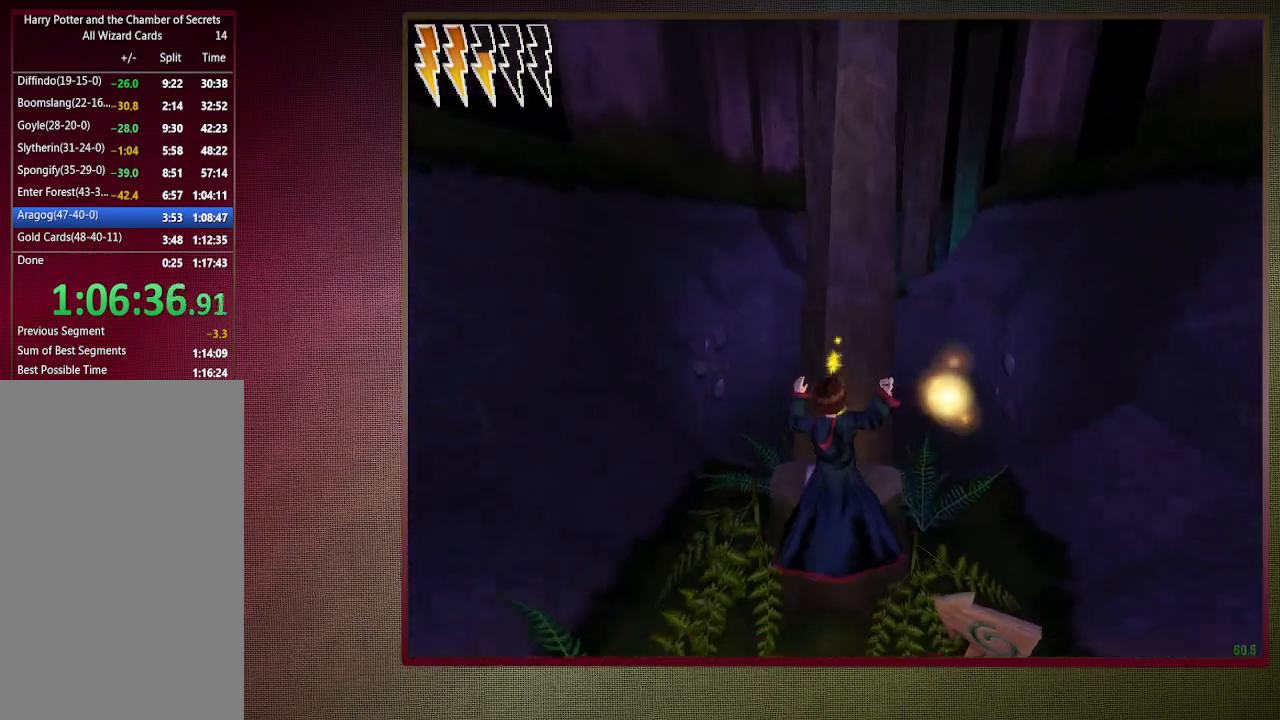
{"keys": ["shift", "space", "w"], "mouse": [], "events": [[100, "mouse_left", "up"], [183, "mouse_left", "down"], [367, "mouse_left", "up"]]}
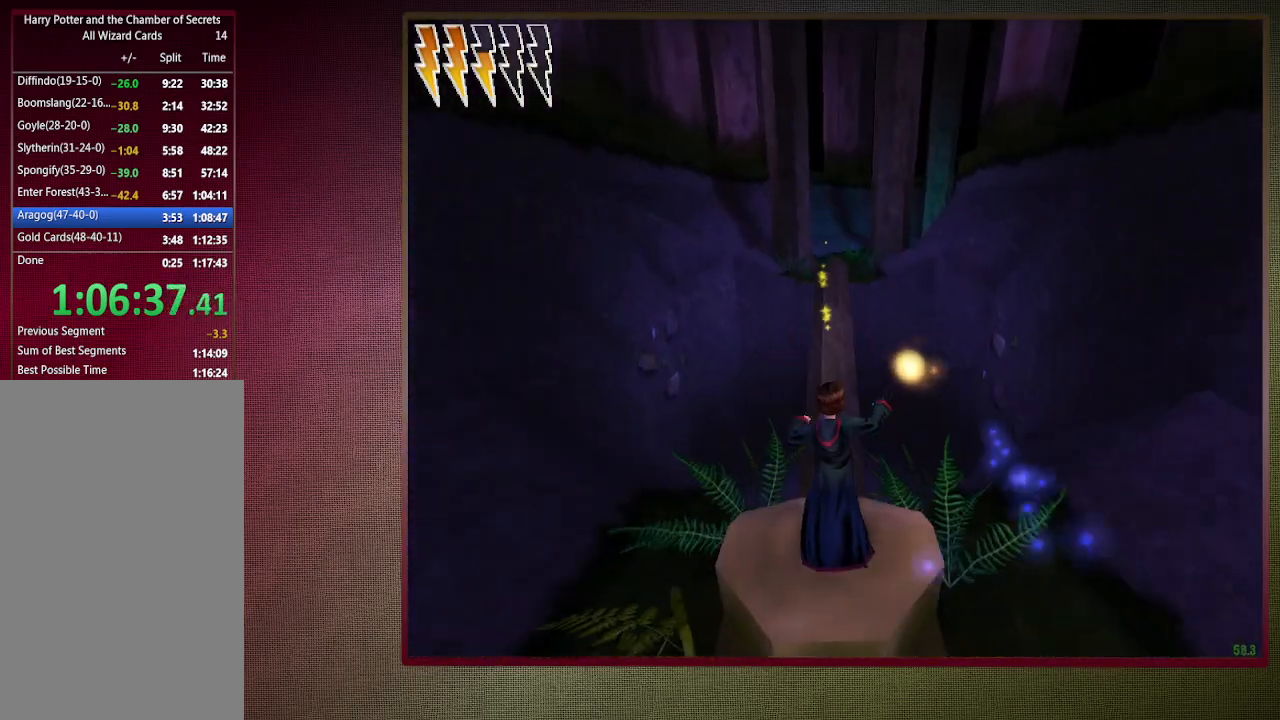
{"keys": ["shift", "space", "w"], "mouse": [], "events": [[100, "mouse_left", "down"], [100, "mouse_right", "down"], [250, "mouse_left", "up"], [300, "mouse_right", "up"], [350, "mouse_left", "down"], [433, "mouse_left", "up"]]}
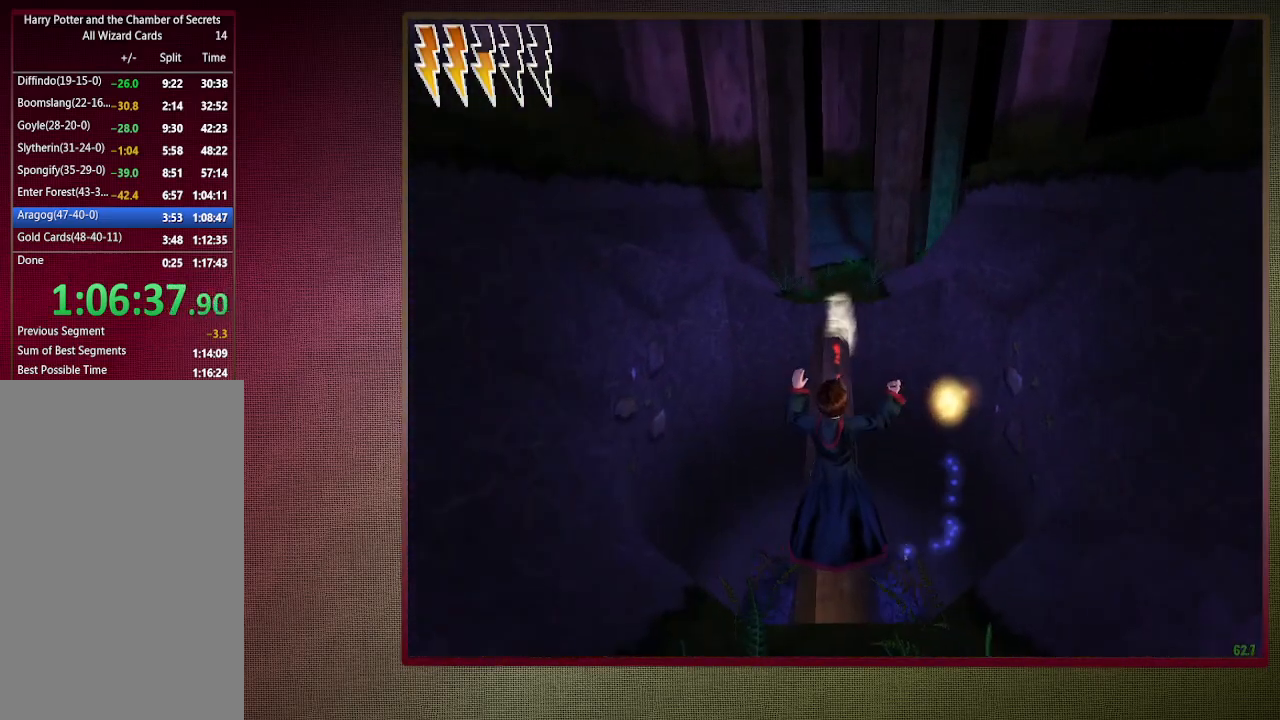
{"keys": ["shift", "space", "w"], "mouse": ["left"], "events": [[17, "mouse_left", "down"], [167, "mouse_left", "up"], [267, "mouse_left", "down"], [350, "mouse_left", "up"], [450, "mouse_left", "down"]]}
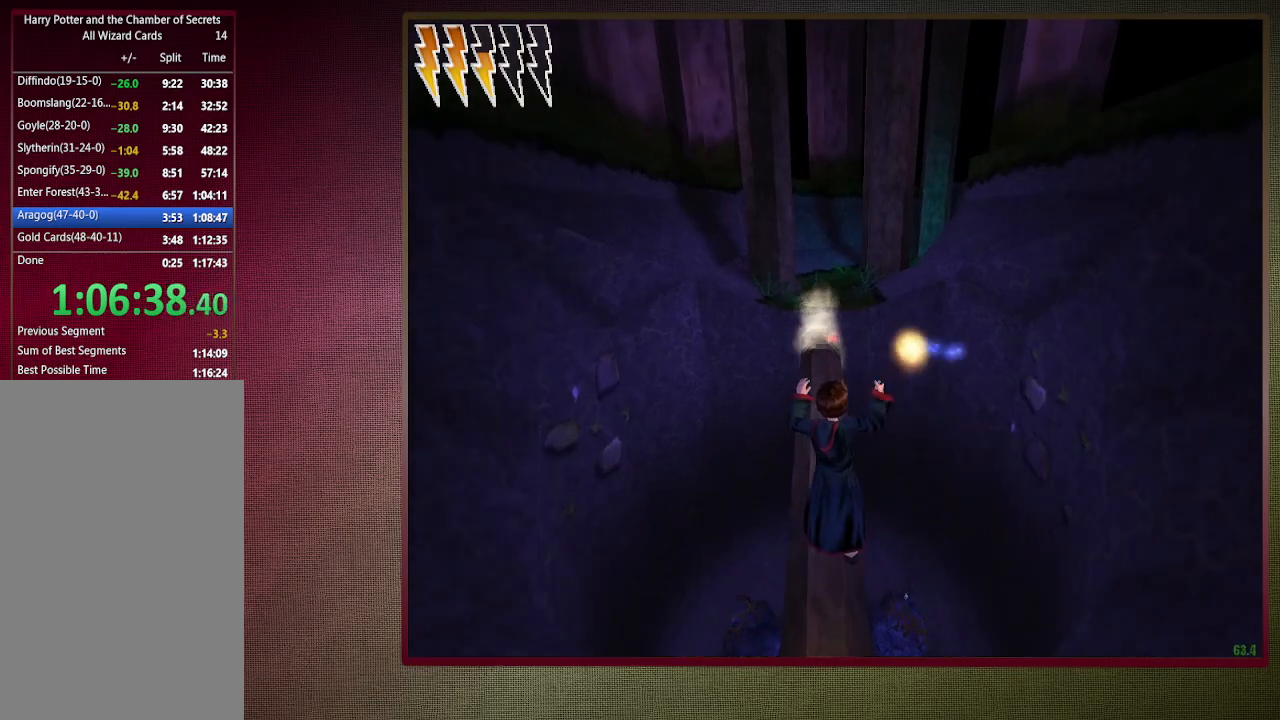
{"keys": ["shift", "space", "w"], "mouse": [], "events": [[33, "mouse_left", "up"], [133, "mouse_left", "down"], [233, "mouse_left", "up"]]}
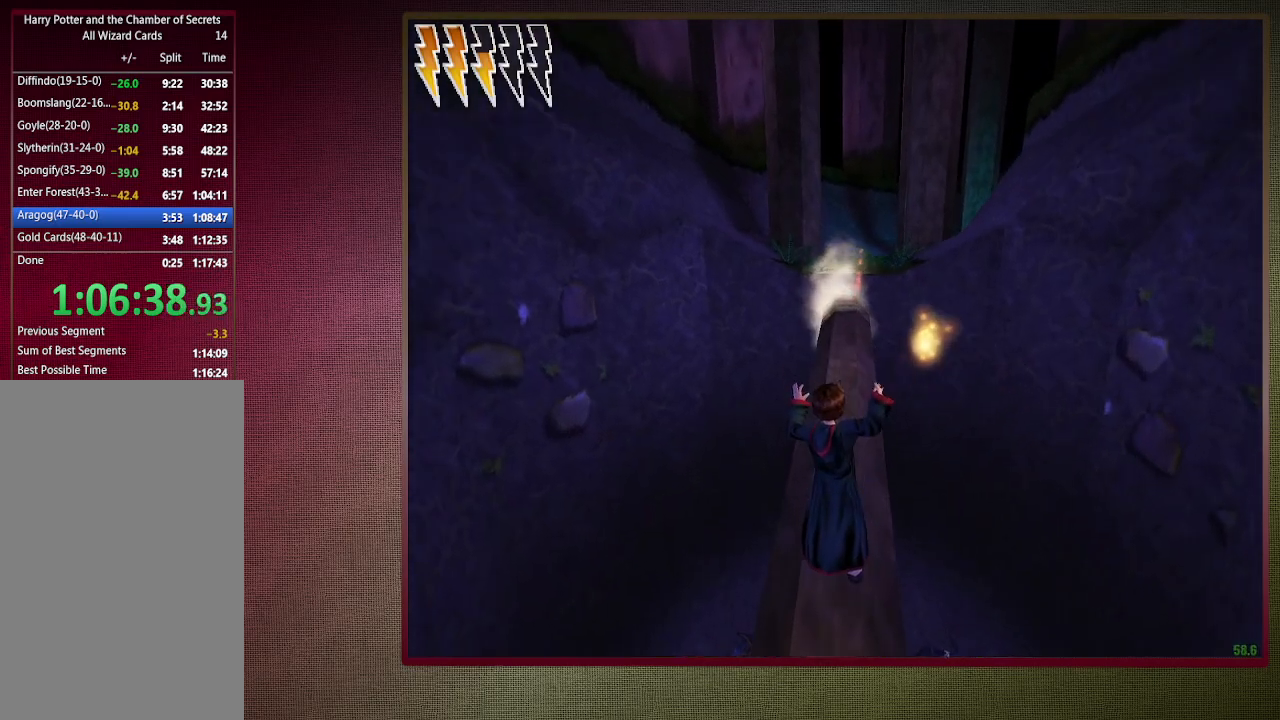
{"keys": ["shift", "space", "w"], "mouse": [], "events": []}
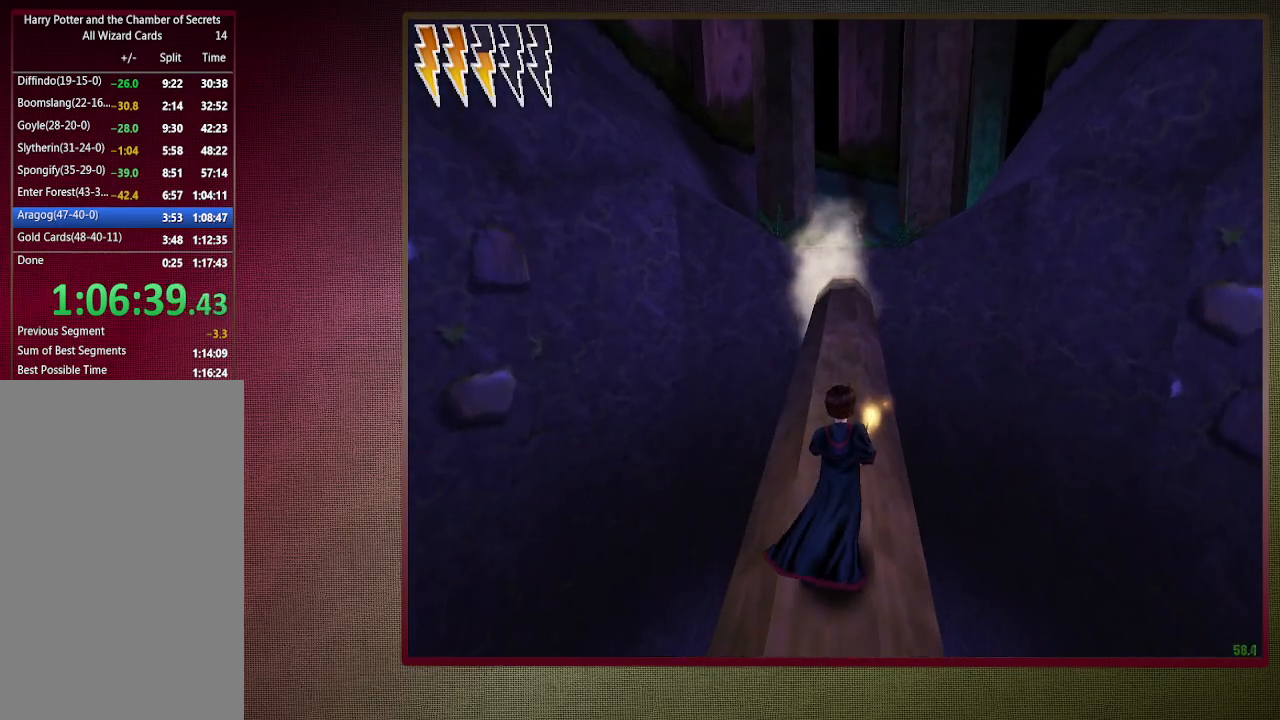
{"keys": ["shift", "space", "w"], "mouse": [], "events": []}
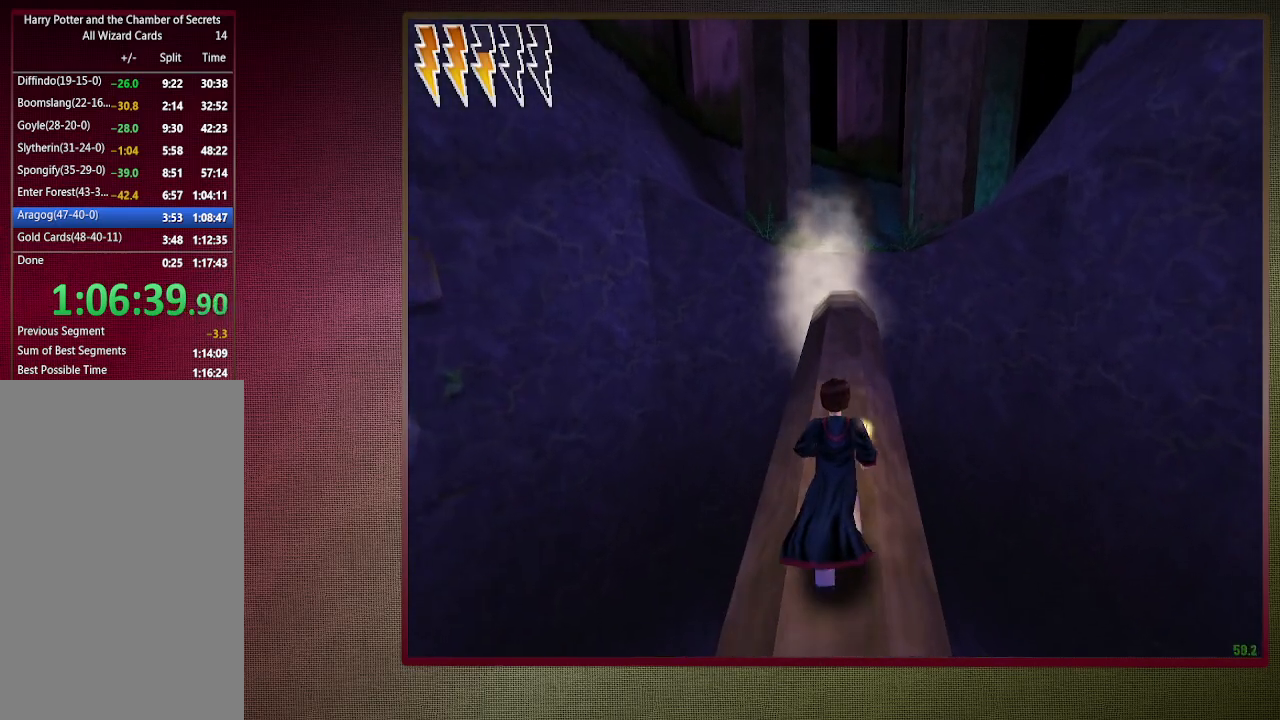
{"keys": ["shift", "space"], "mouse": [], "events": [[467, "w", "up"]]}
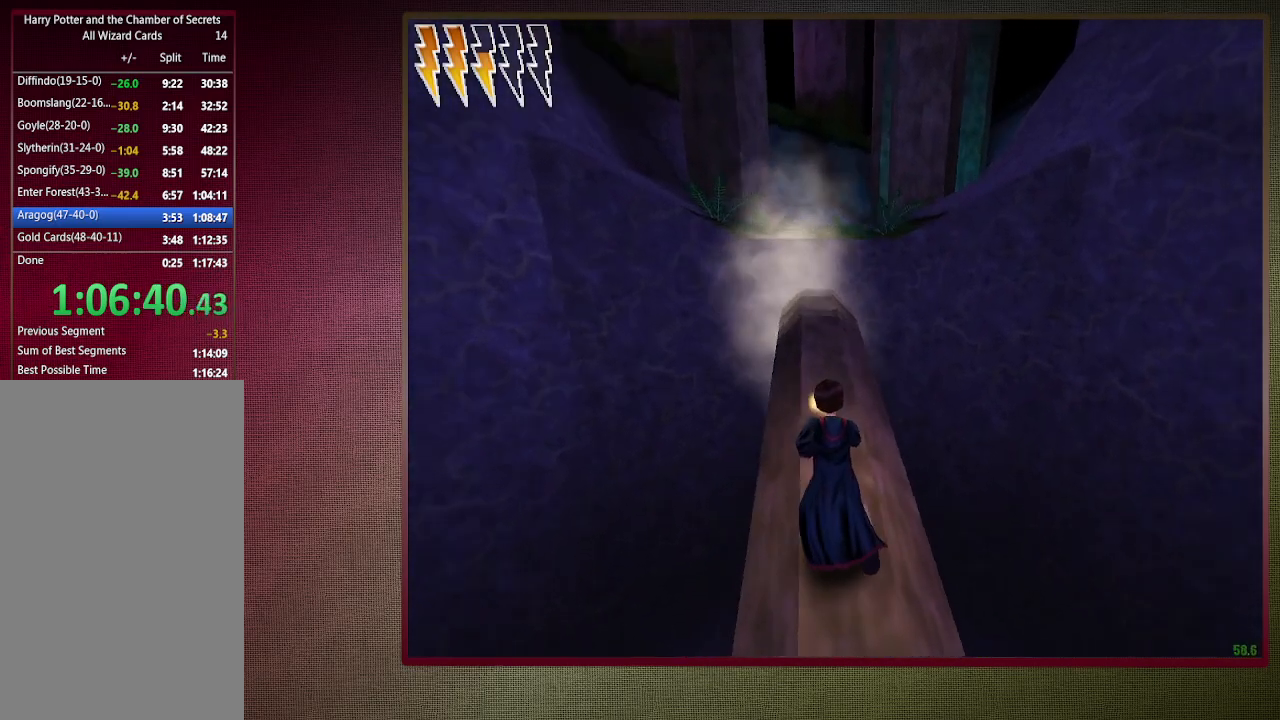
{"keys": ["space"], "mouse": [], "events": [[67, "shift", "up"]]}
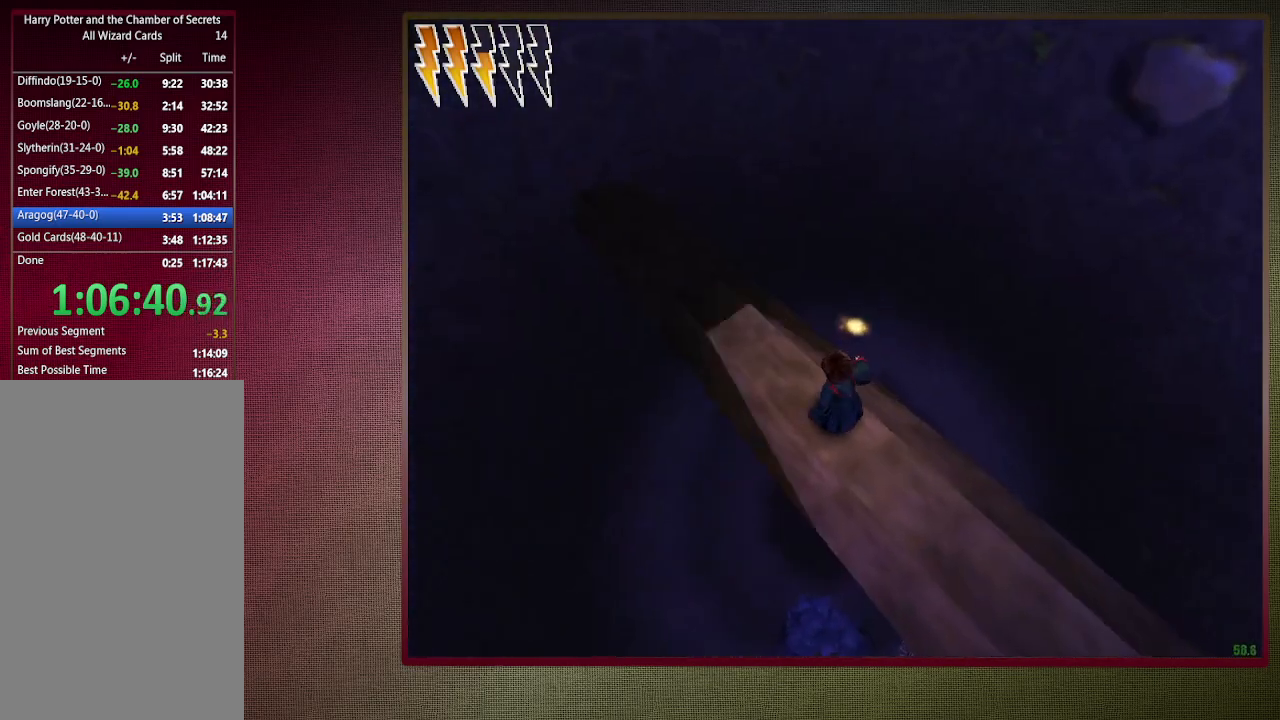
{"keys": ["shift", "space", "w"], "mouse": [], "events": [[350, "w", "down"], [400, "shift", "down"]]}
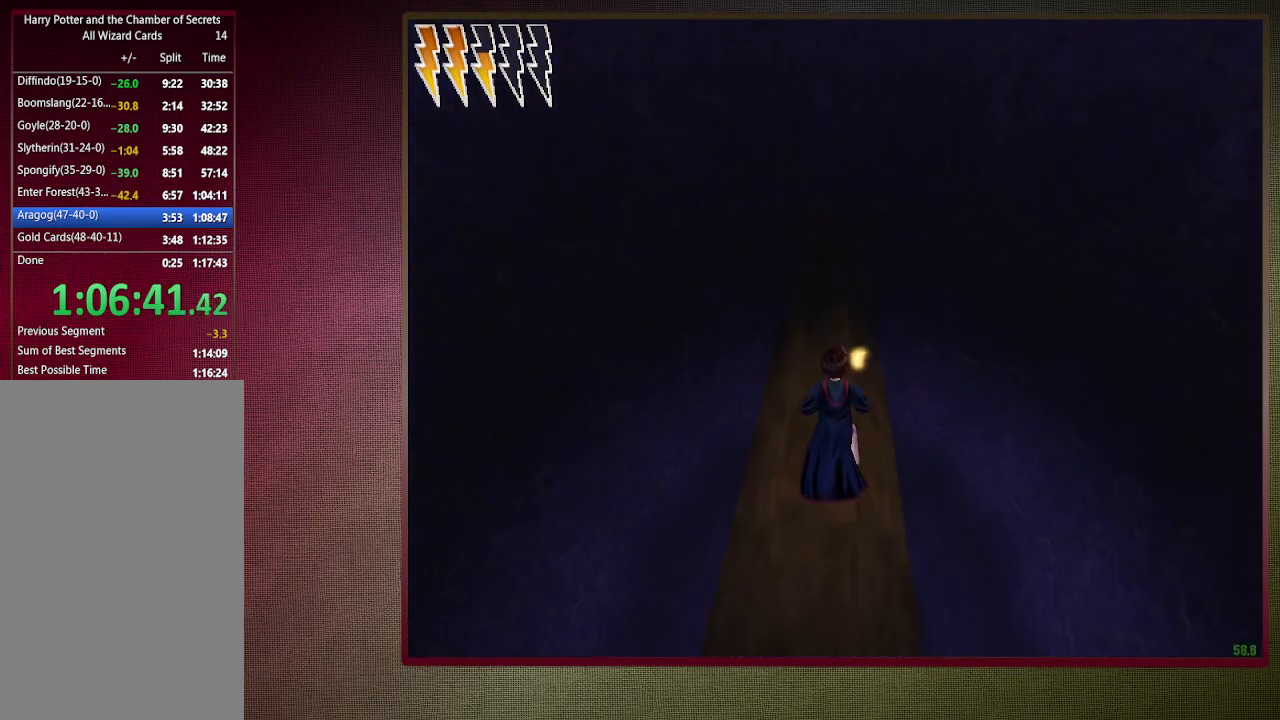
{"keys": ["shift", "space", "w"], "mouse": ["left"], "events": [[333, "mouse_left", "down"], [417, "mouse_left", "up"], [500, "mouse_left", "down"]]}
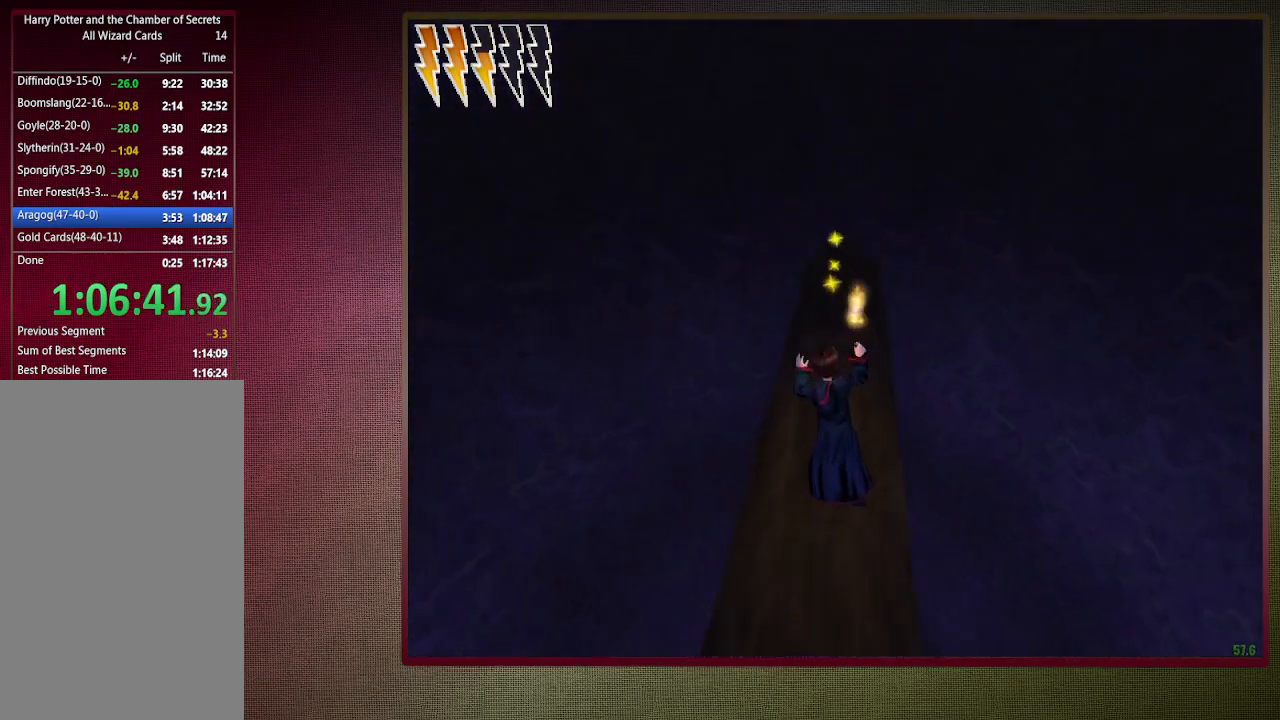
{"keys": ["space"], "mouse": ["left"], "events": [[150, "mouse_left", "up"], [200, "mouse_left", "down"], [250, "shift", "up"], [300, "w", "up"], [350, "mouse_left", "up"], [383, "mouse_left", "down"]]}